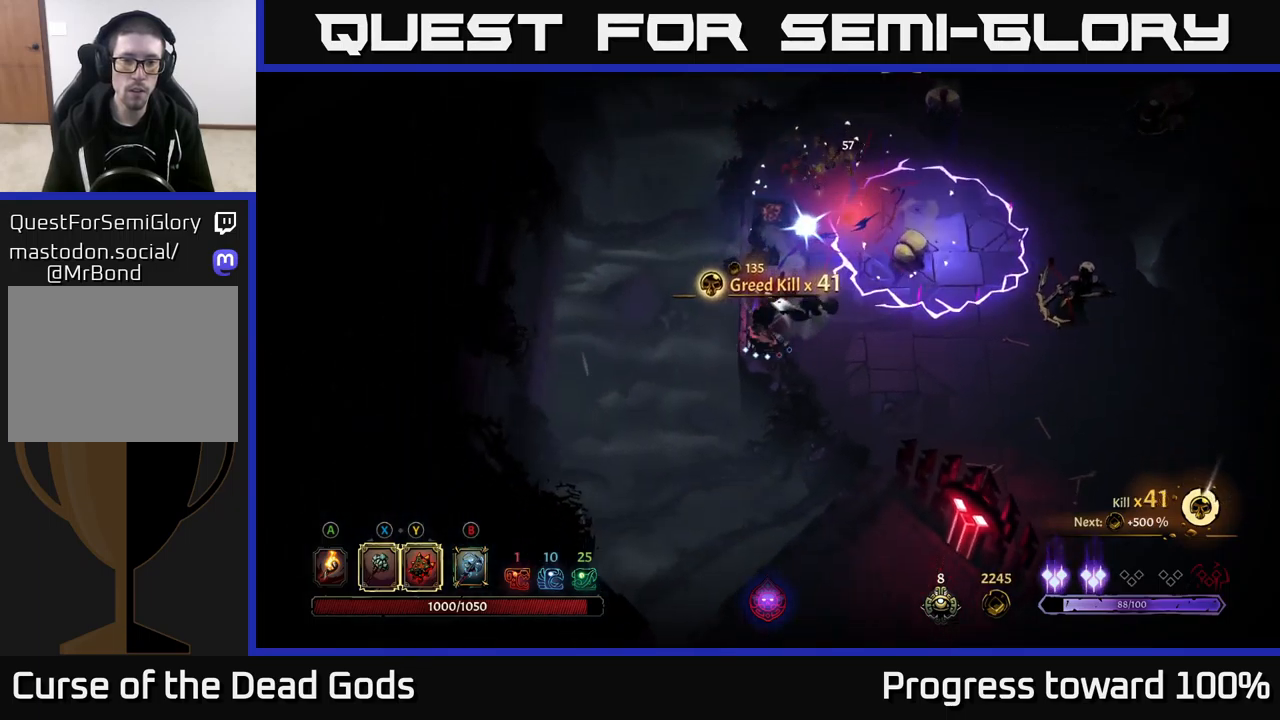
Gameplay with a controller (Xbox layout); each line is a JSON object with the inputs held at the frame after it. "events" lists button and stick changes between this image and that frame as [ms after this image, input, new state], when the widget could be followed in between.
{"buttons": [], "left_stick": "right", "right_stick": "center", "events": [[100, "left_stick", "down-right"], [217, "left_stick", "right"]]}
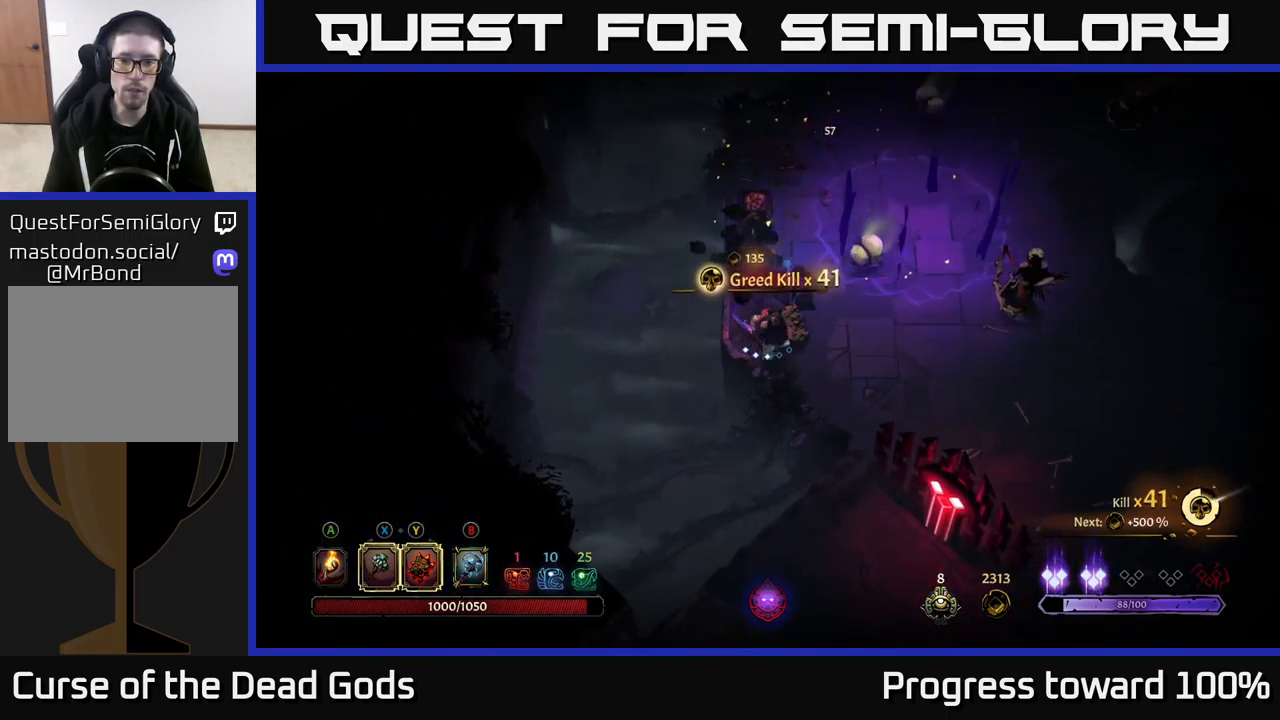
{"buttons": [], "left_stick": "right", "right_stick": "center", "events": []}
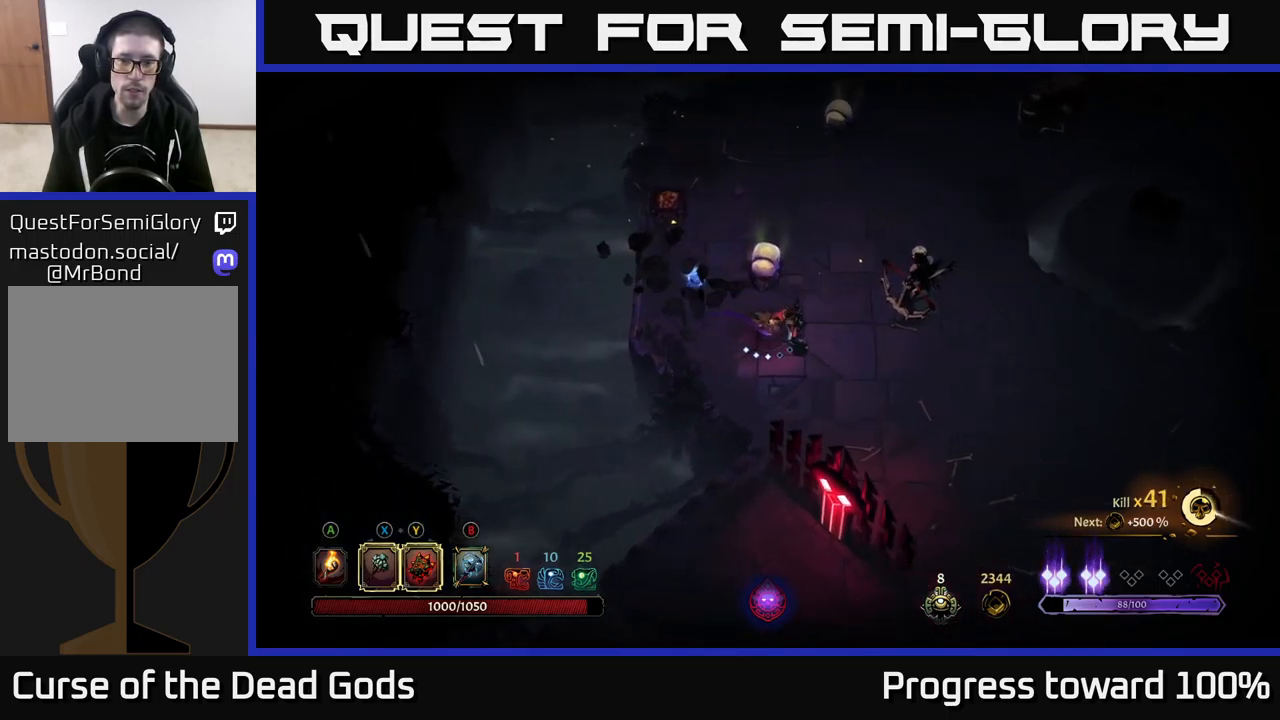
{"buttons": [], "left_stick": "up", "right_stick": "center", "events": [[183, "X", "down"], [217, "left_stick", "up"], [317, "X", "up"]]}
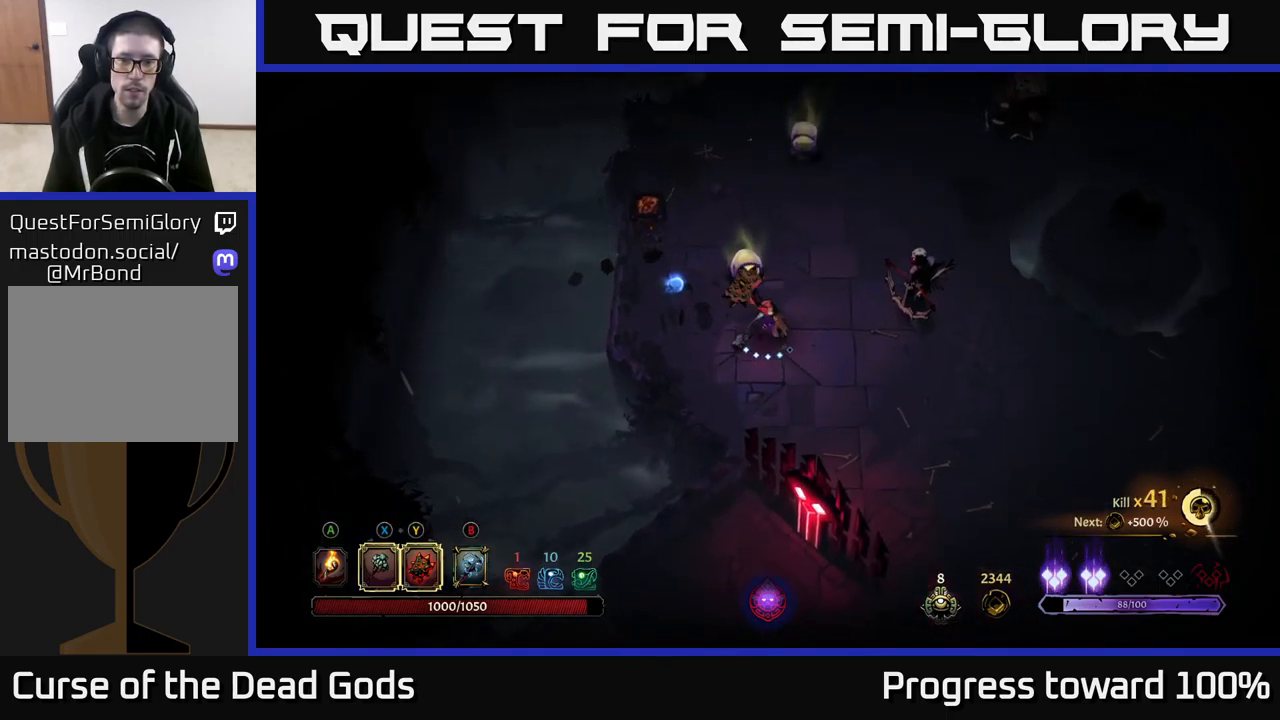
{"buttons": [], "left_stick": "up", "right_stick": "center", "events": [[83, "X", "down"], [300, "X", "up"]]}
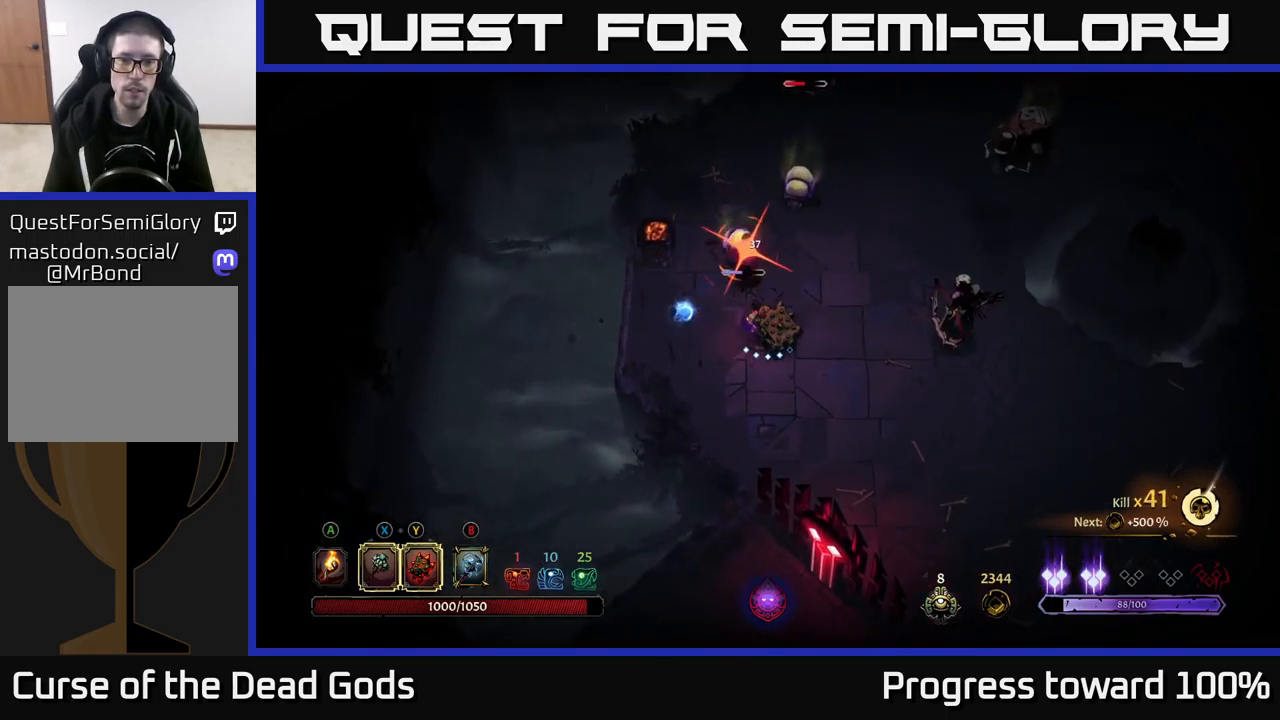
{"buttons": ["R2"], "left_stick": "right", "right_stick": "center", "events": [[200, "Y", "down"], [350, "Y", "up"], [417, "R2", "down"], [500, "left_stick", "right"]]}
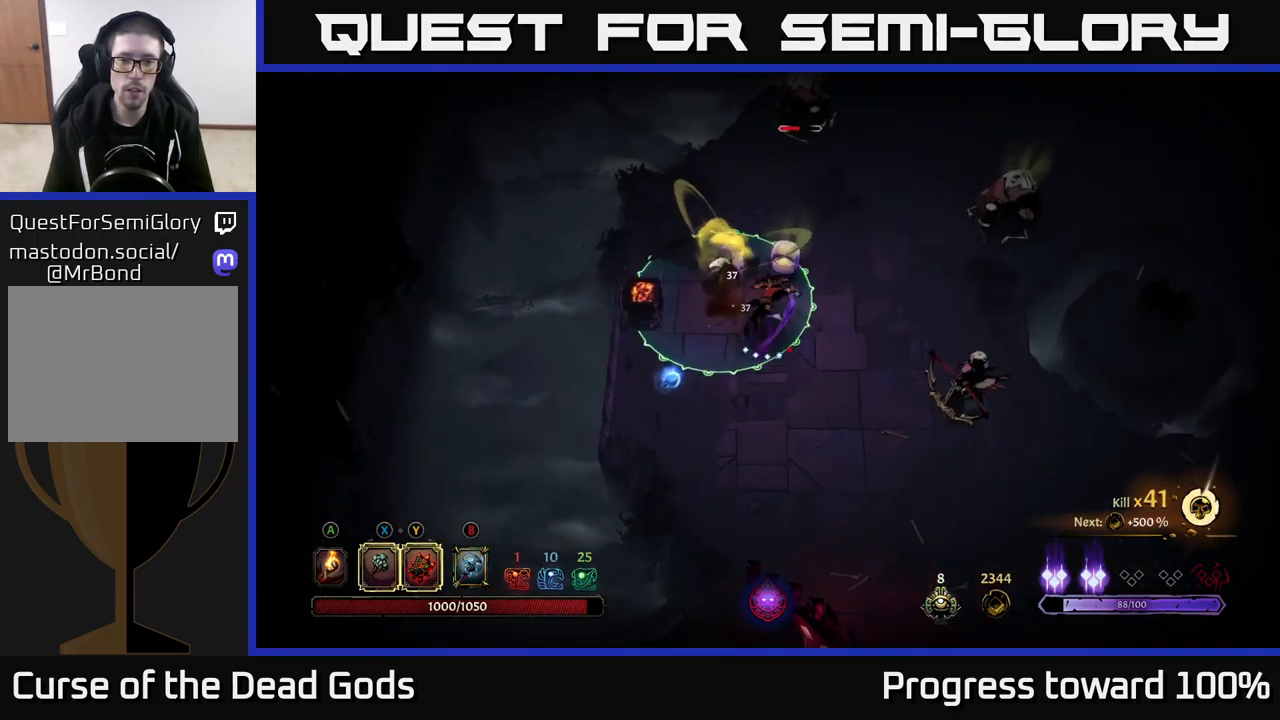
{"buttons": [], "left_stick": "down-right", "right_stick": "center", "events": [[17, "R2", "up"], [150, "left_stick", "down-right"]]}
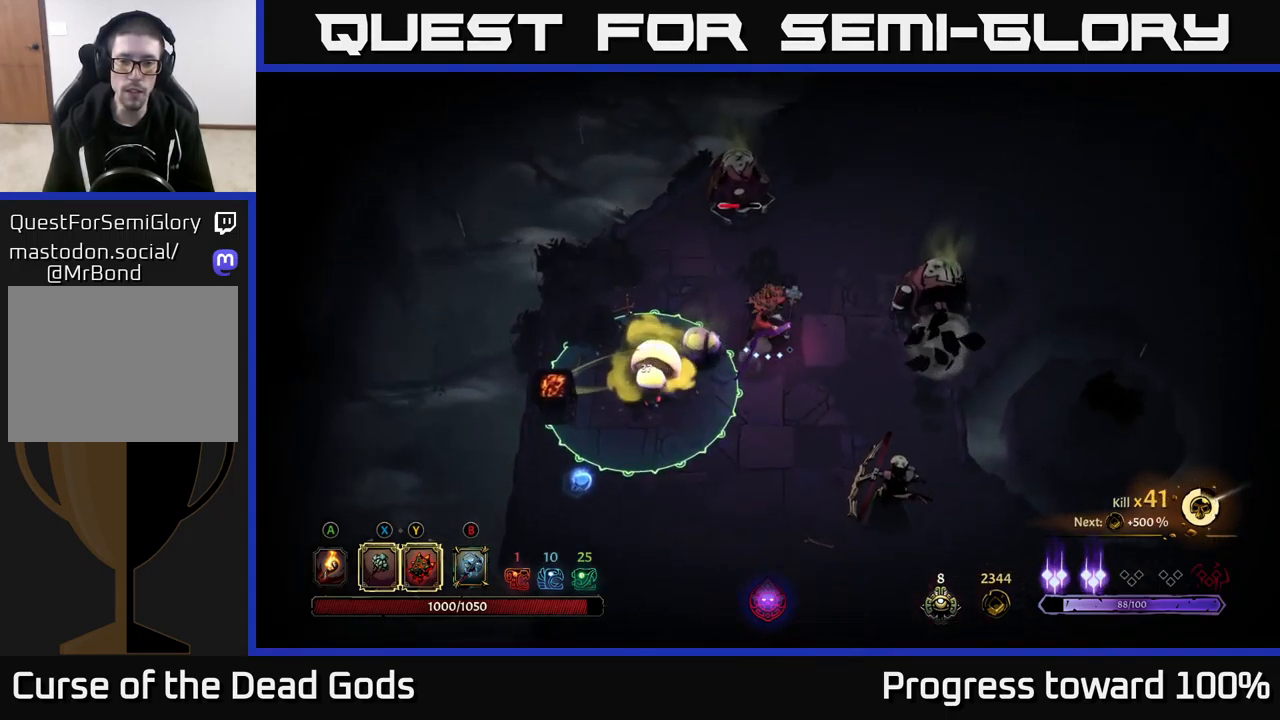
{"buttons": [], "left_stick": "down", "right_stick": "center", "events": [[100, "R2", "down"], [217, "R2", "up"], [483, "left_stick", "down"]]}
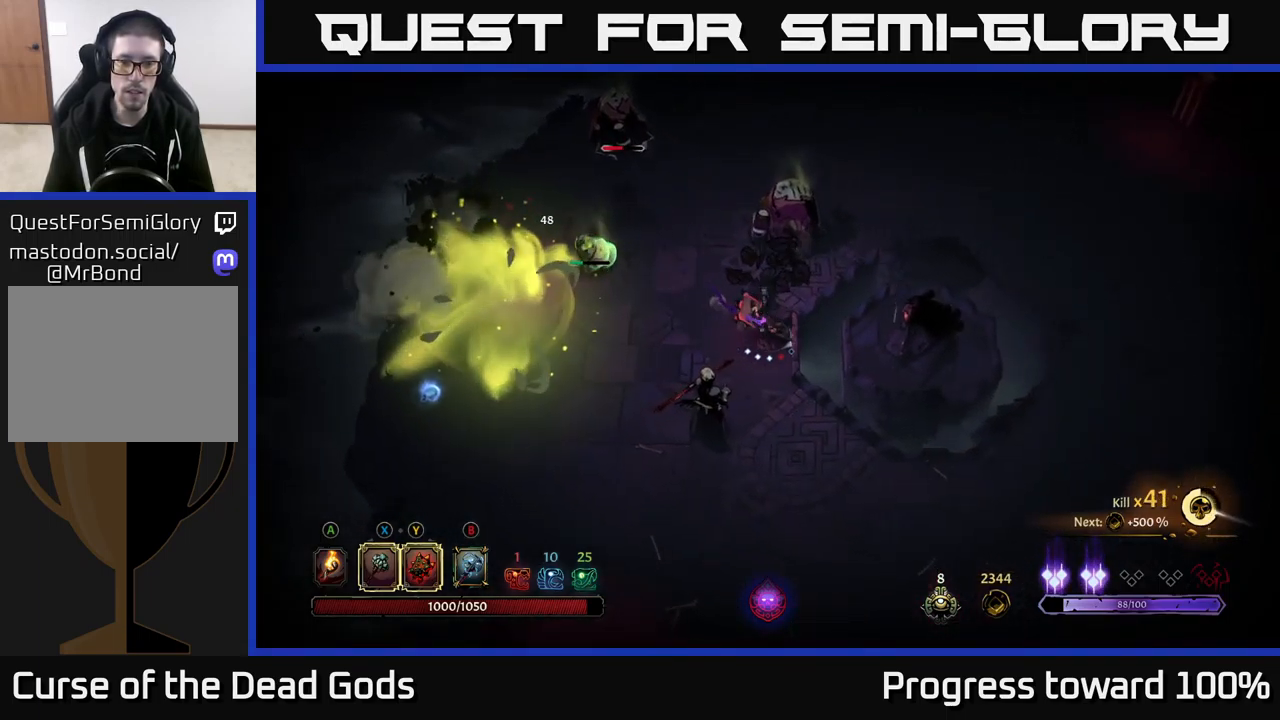
{"buttons": [], "left_stick": "down", "right_stick": "center", "events": []}
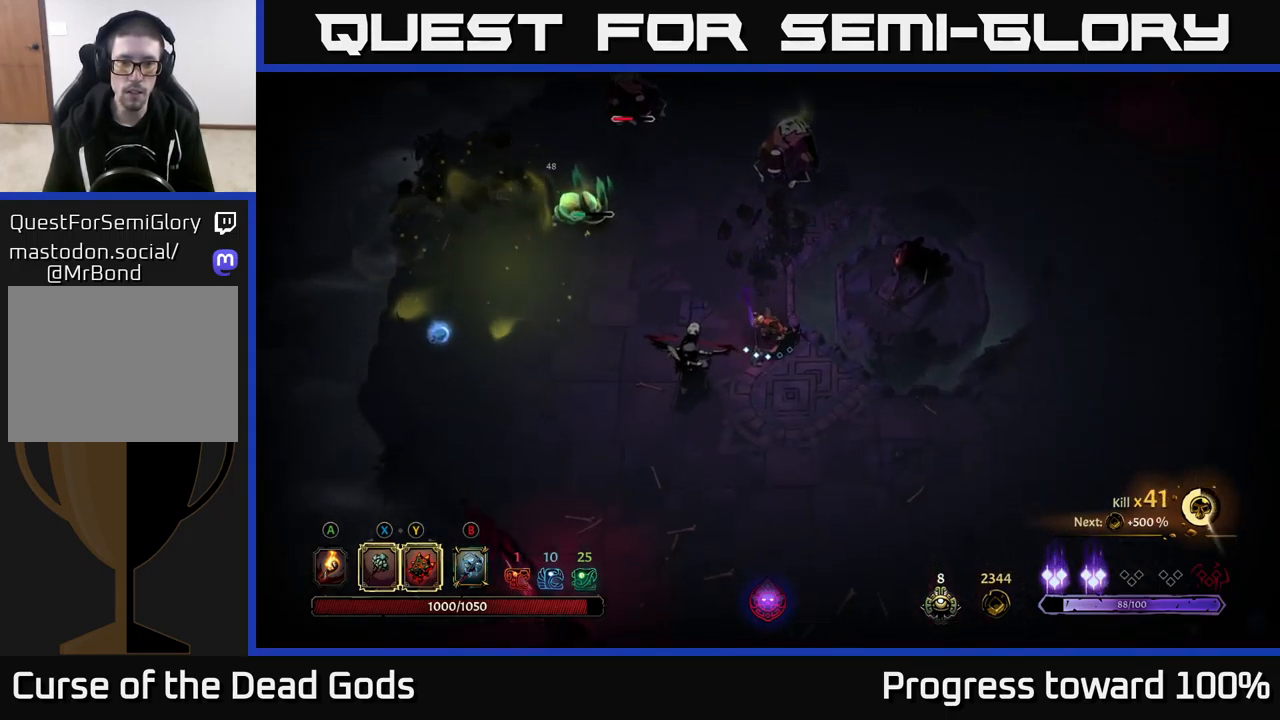
{"buttons": [], "left_stick": "down", "right_stick": "center", "events": []}
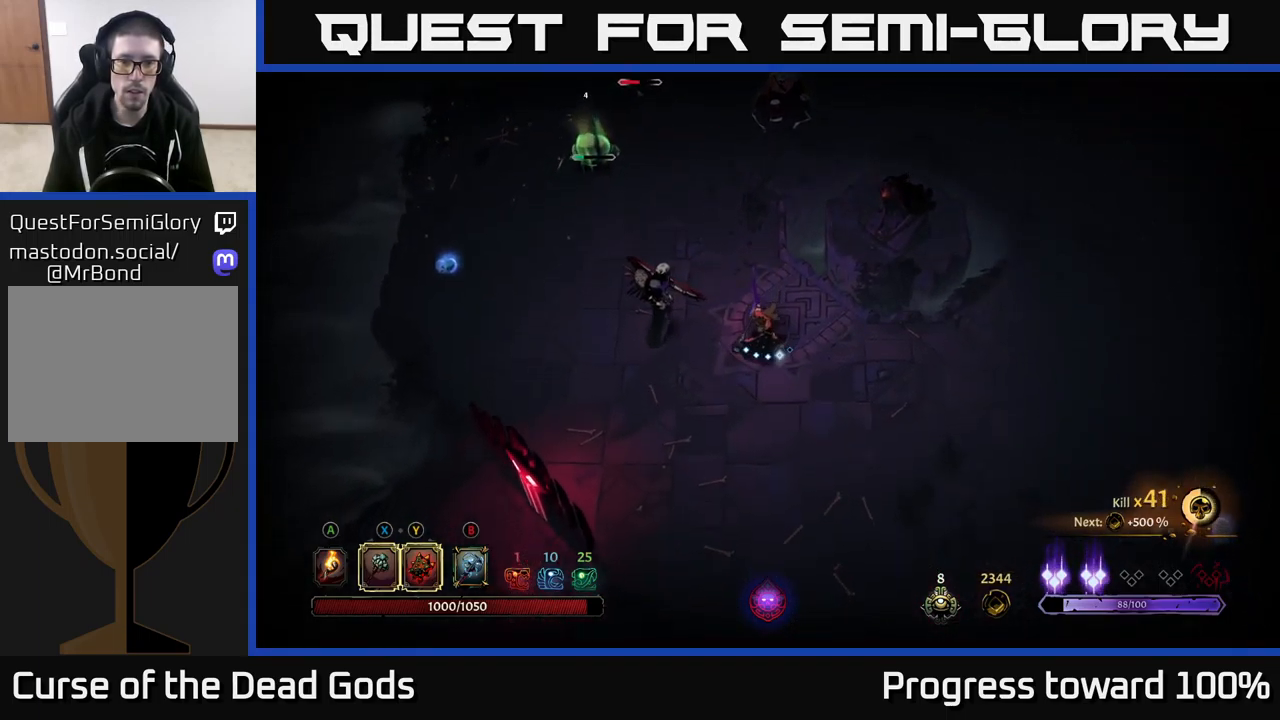
{"buttons": [], "left_stick": "left", "right_stick": "center", "events": [[17, "left_stick", "down-left"], [317, "left_stick", "left"]]}
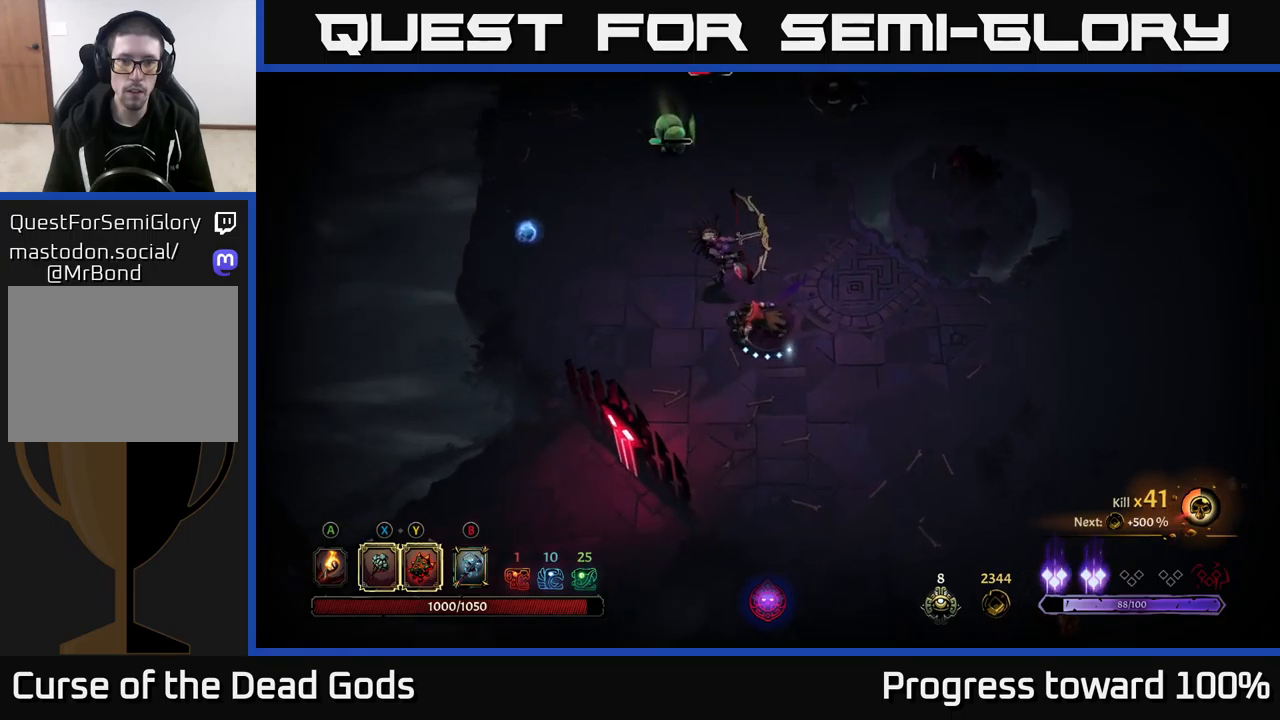
{"buttons": ["Y"], "left_stick": "up", "right_stick": "center", "events": [[184, "Y", "down"], [234, "left_stick", "up"]]}
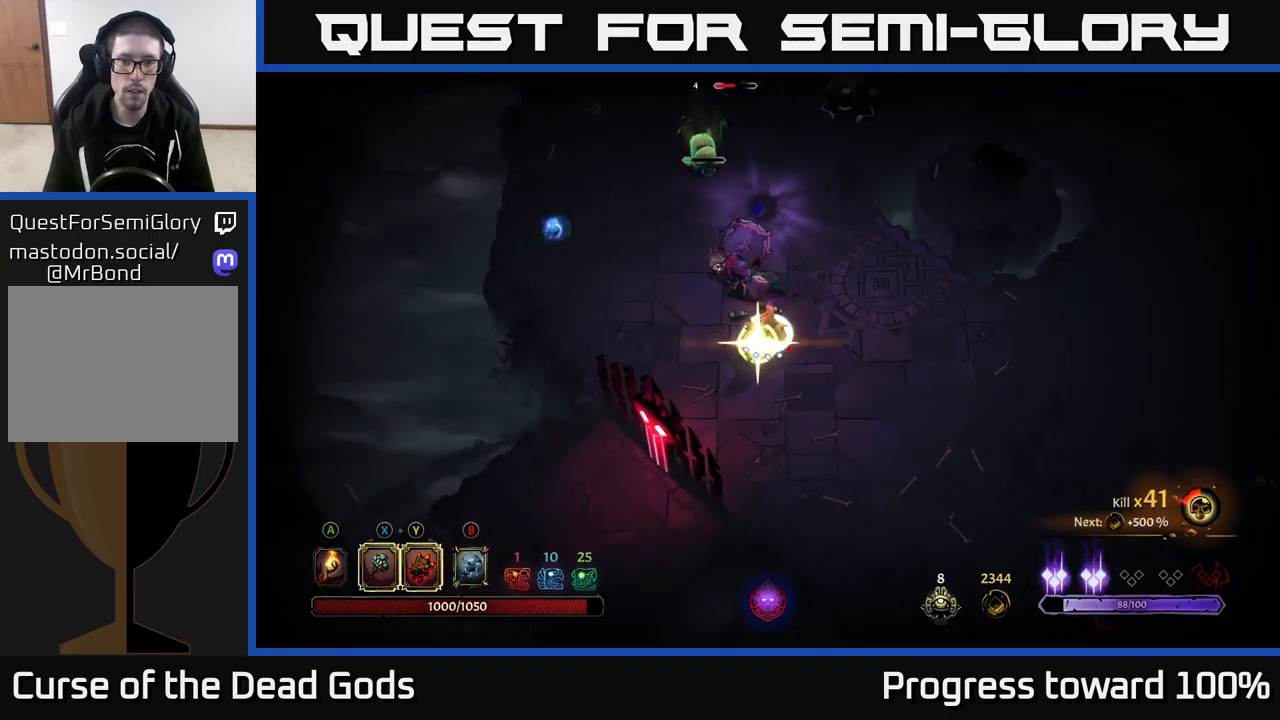
{"buttons": [], "left_stick": "up", "right_stick": "center", "events": [[50, "Y", "up"], [250, "X", "down"], [367, "X", "up"]]}
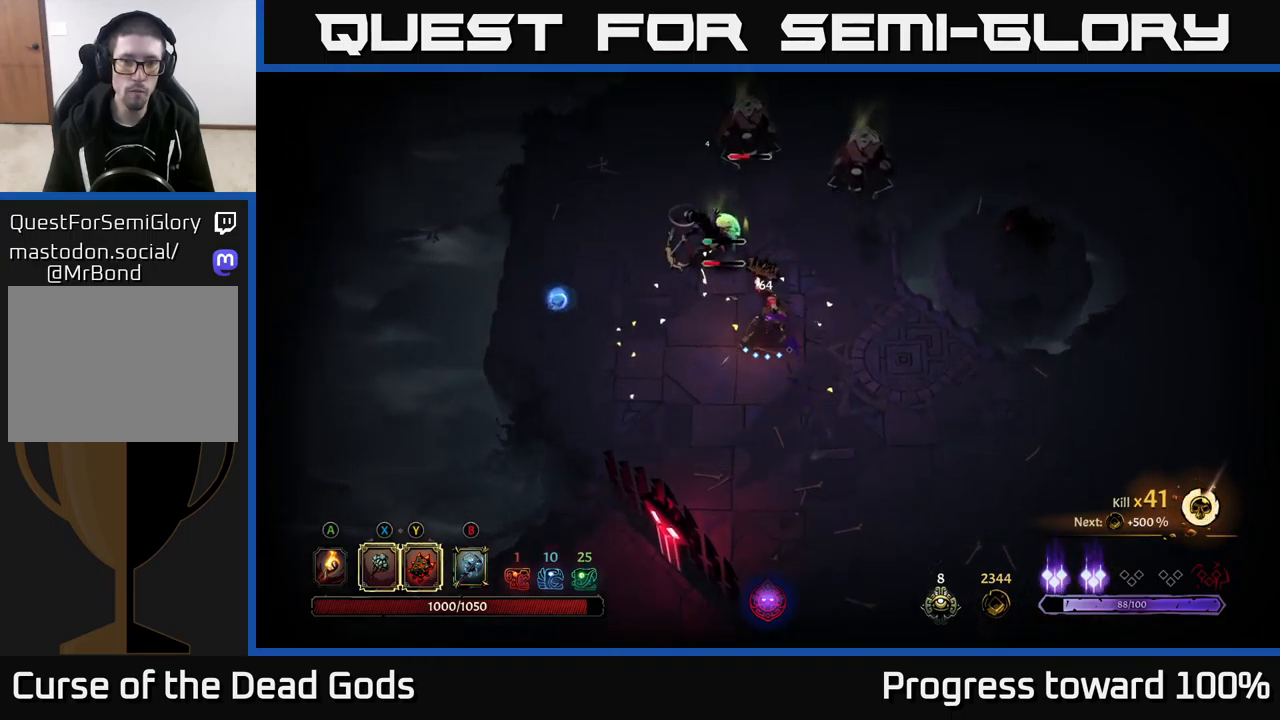
{"buttons": [], "left_stick": "up", "right_stick": "center", "events": [[284, "X", "down"], [467, "X", "up"]]}
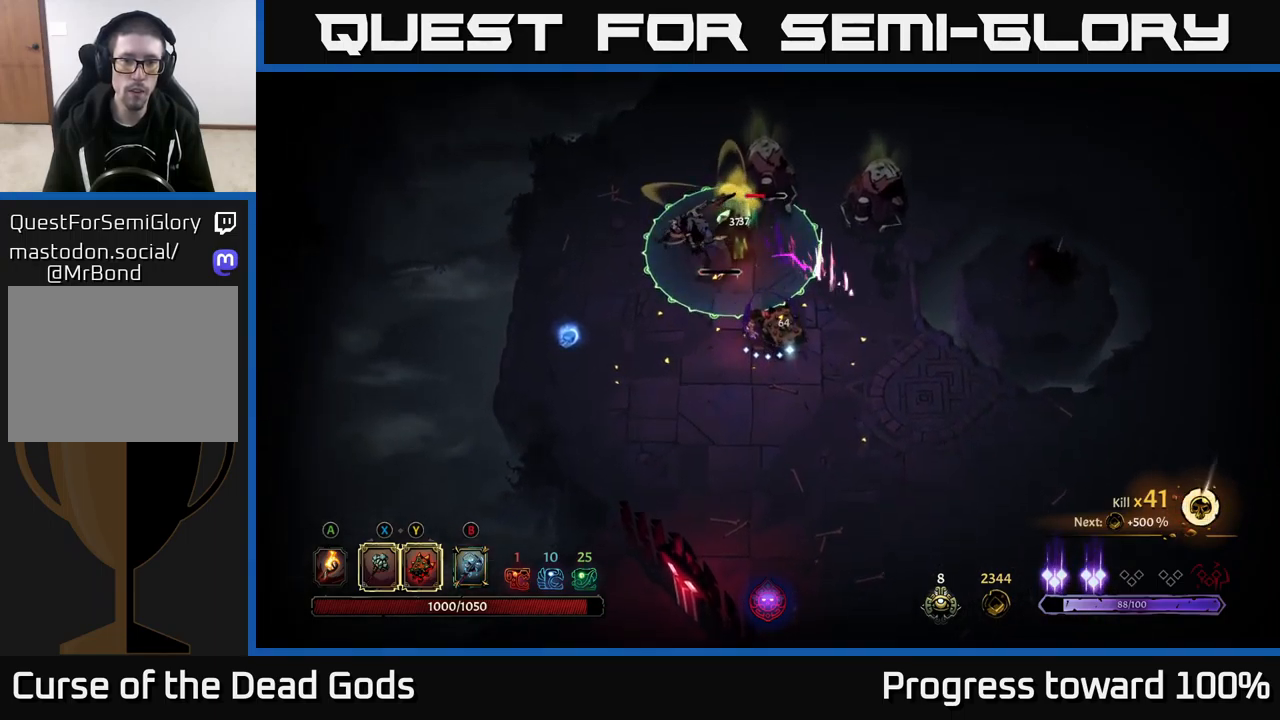
{"buttons": ["R2"], "left_stick": "down", "right_stick": "center", "events": [[317, "left_stick", "down-left"], [350, "R2", "down"], [384, "left_stick", "down"]]}
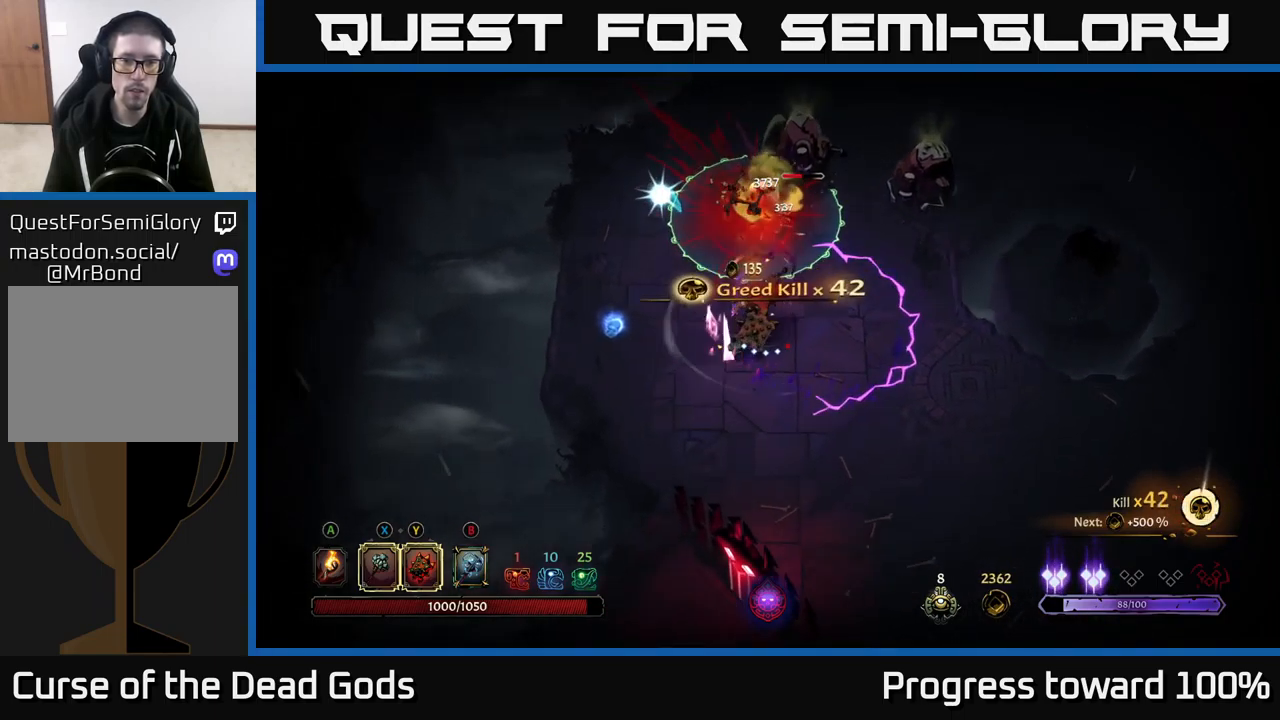
{"buttons": [], "left_stick": "down-left", "right_stick": "center", "events": [[67, "R2", "up"], [67, "left_stick", "down-left"]]}
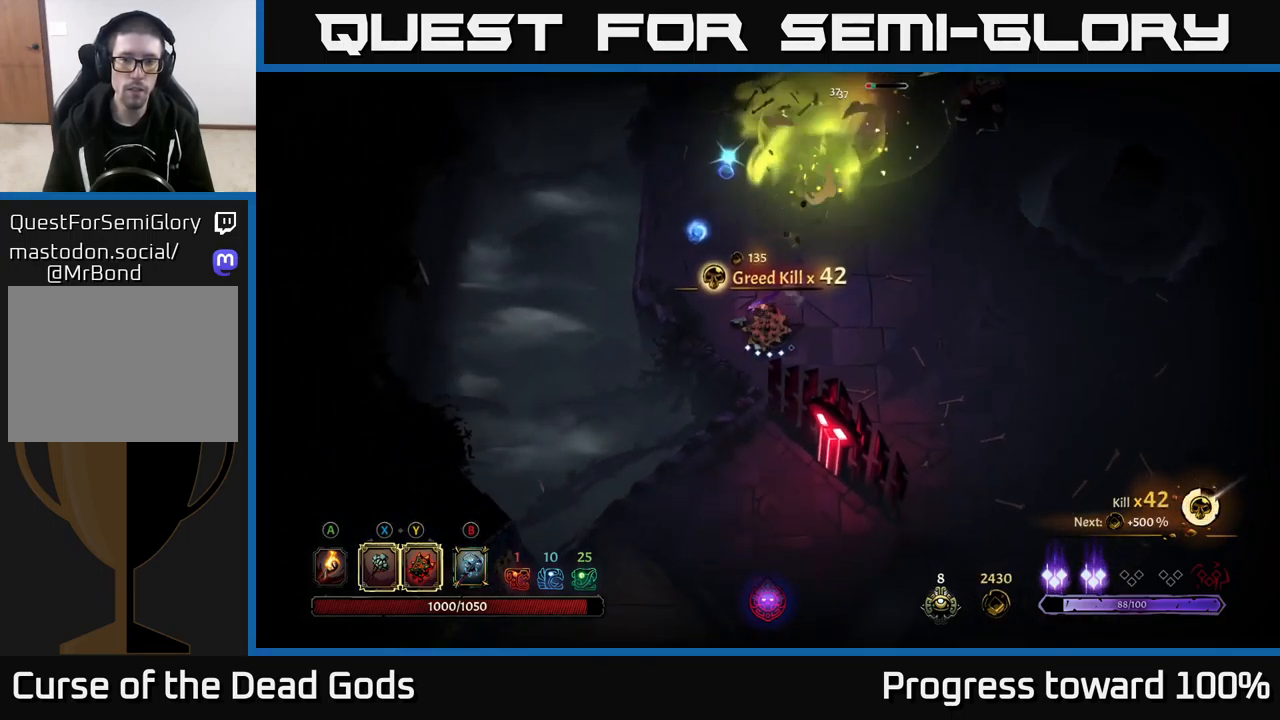
{"buttons": [], "left_stick": "up", "right_stick": "center", "events": [[100, "left_stick", "up-left"], [300, "left_stick", "up"]]}
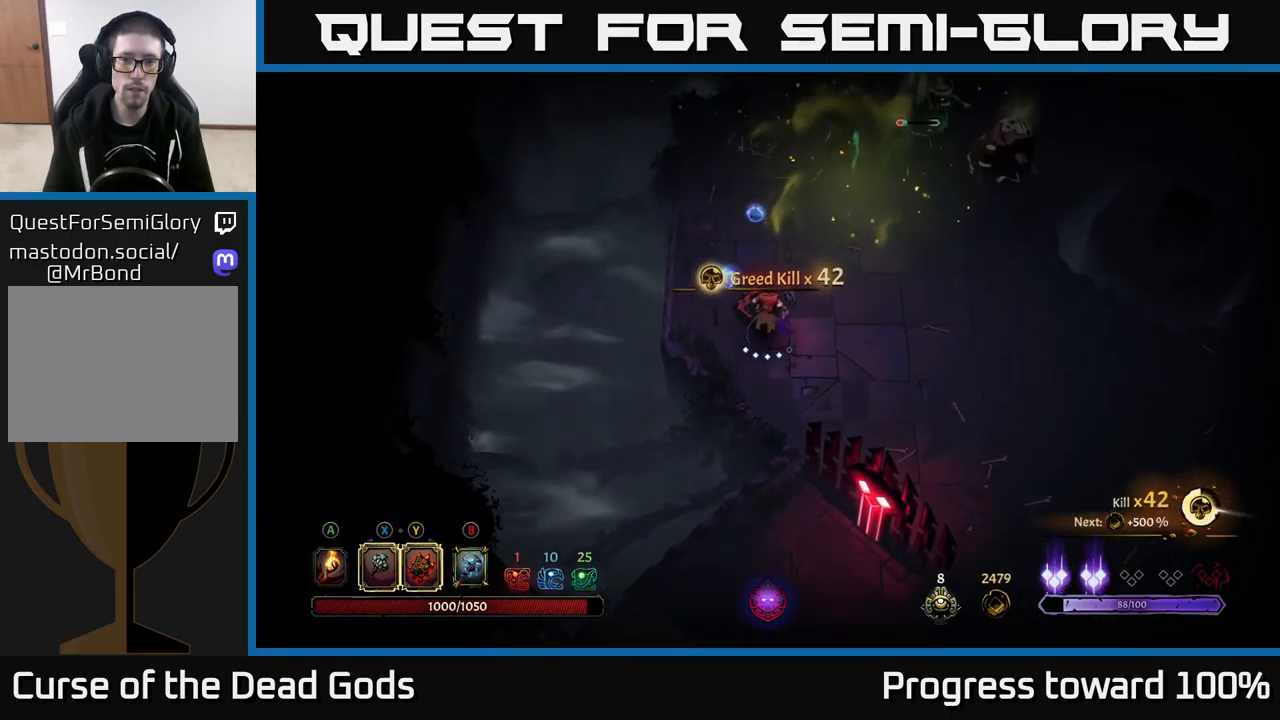
{"buttons": [], "left_stick": "up", "right_stick": "center", "events": []}
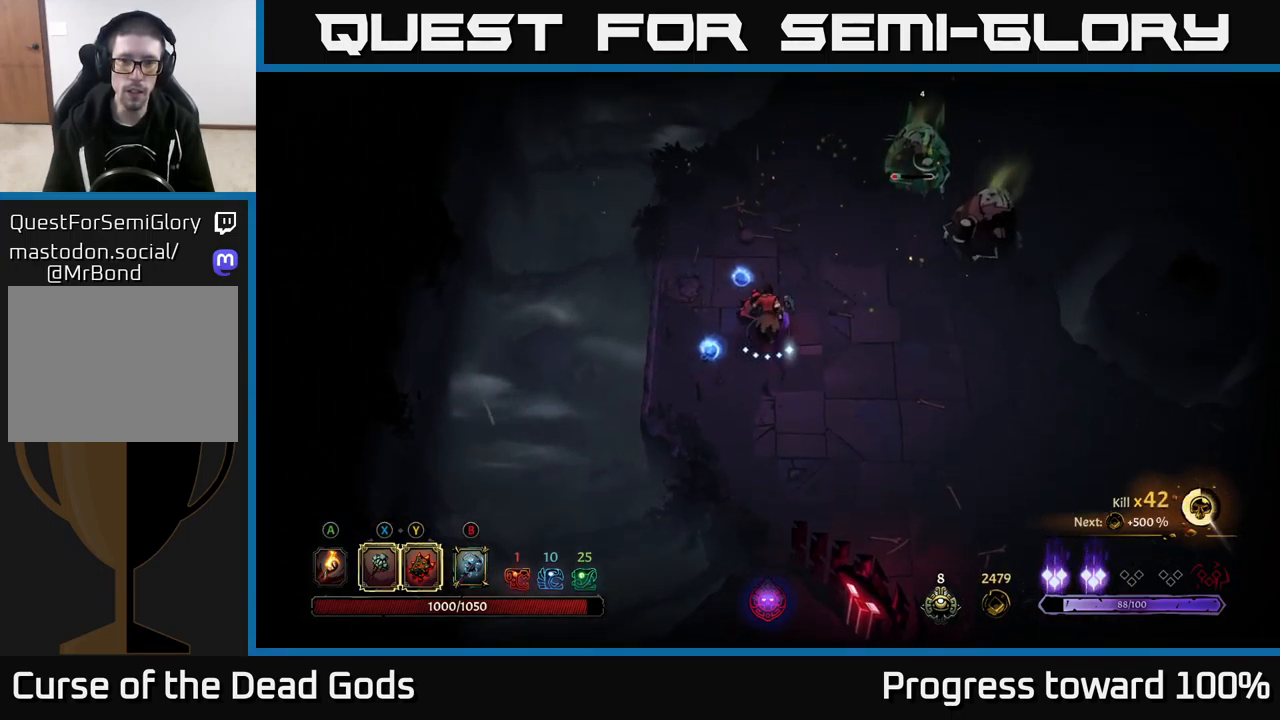
{"buttons": ["Y"], "left_stick": "up-right", "right_stick": "center", "events": [[134, "left_stick", "up-right"], [434, "Y", "down"]]}
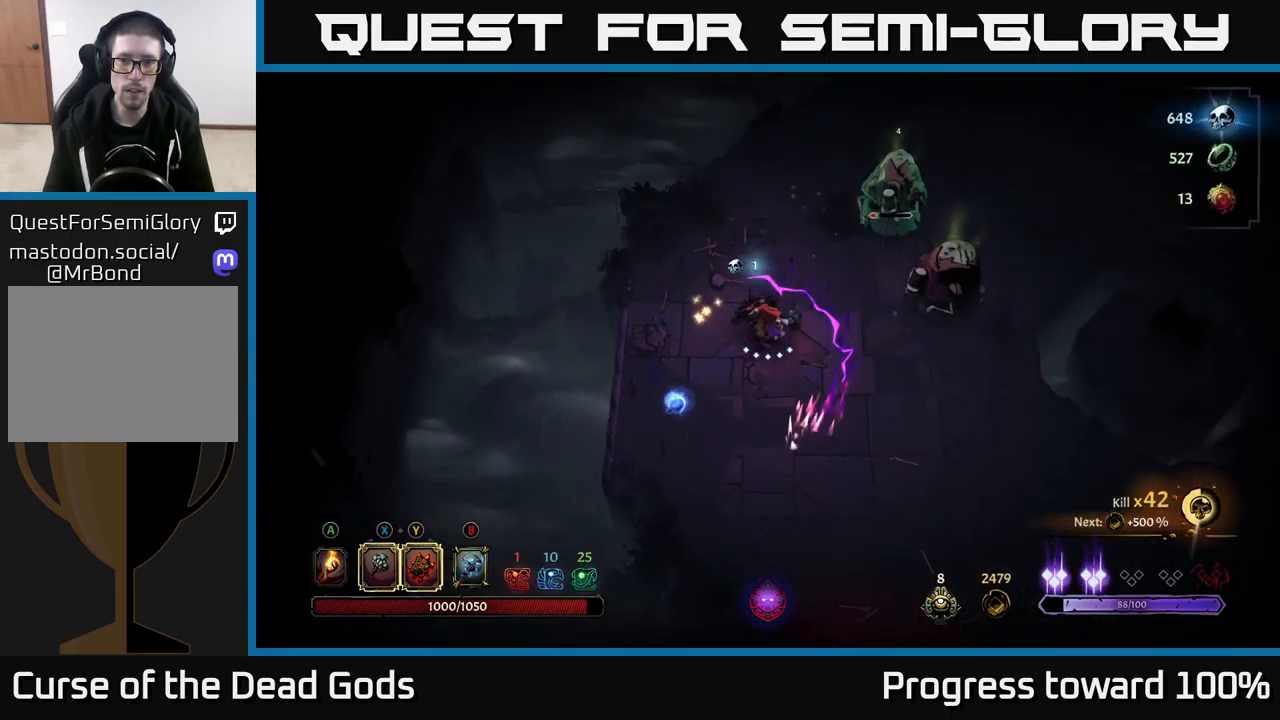
{"buttons": [], "left_stick": "up-right", "right_stick": "center", "events": [[300, "Y", "up"]]}
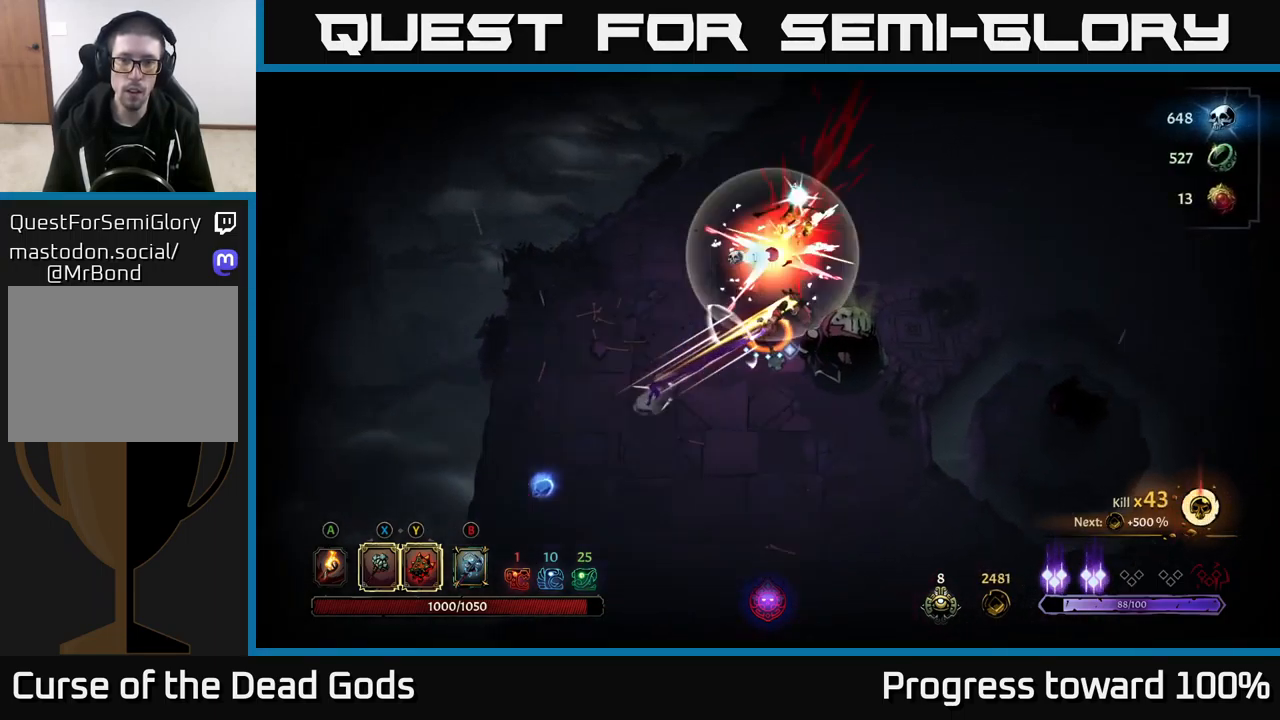
{"buttons": [], "left_stick": "down-right", "right_stick": "center", "events": [[100, "X", "down"], [216, "X", "up"], [466, "left_stick", "down-right"]]}
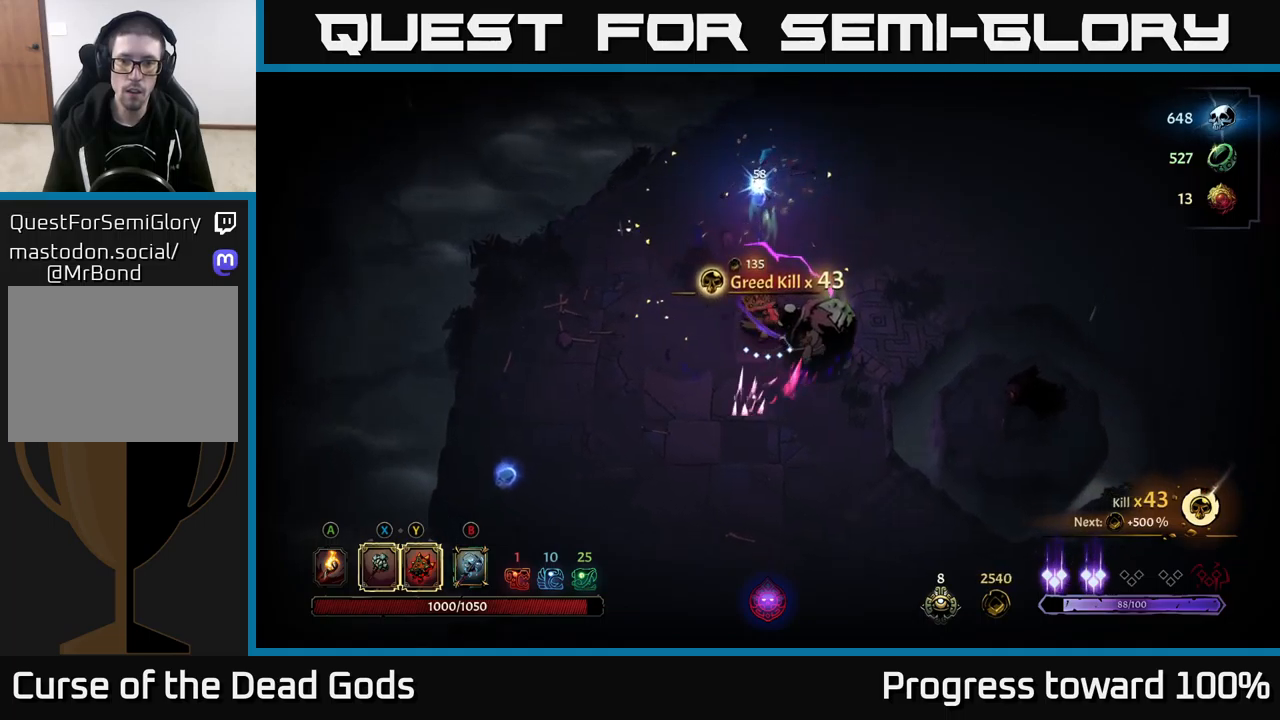
{"buttons": [], "left_stick": "down-right", "right_stick": "center", "events": [[33, "X", "down"], [250, "X", "up"]]}
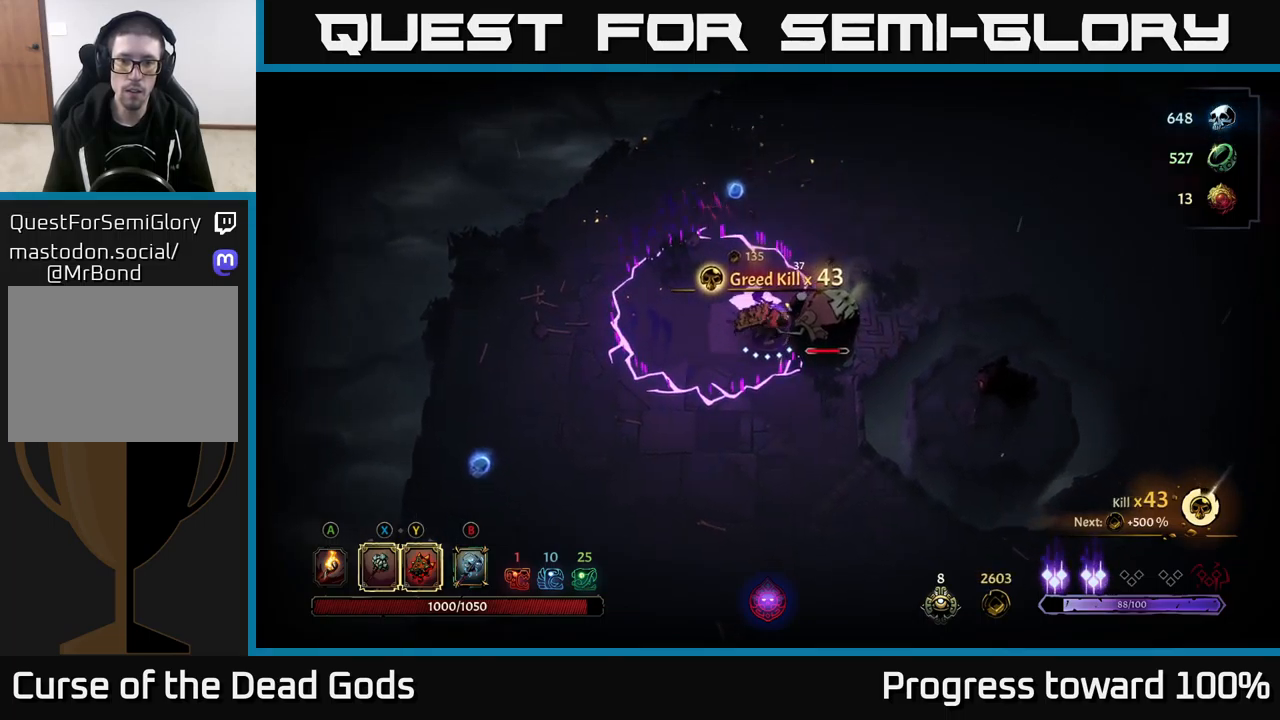
{"buttons": [], "left_stick": "down", "right_stick": "center", "events": [[133, "left_stick", "down"], [183, "R2", "down"], [416, "R2", "up"]]}
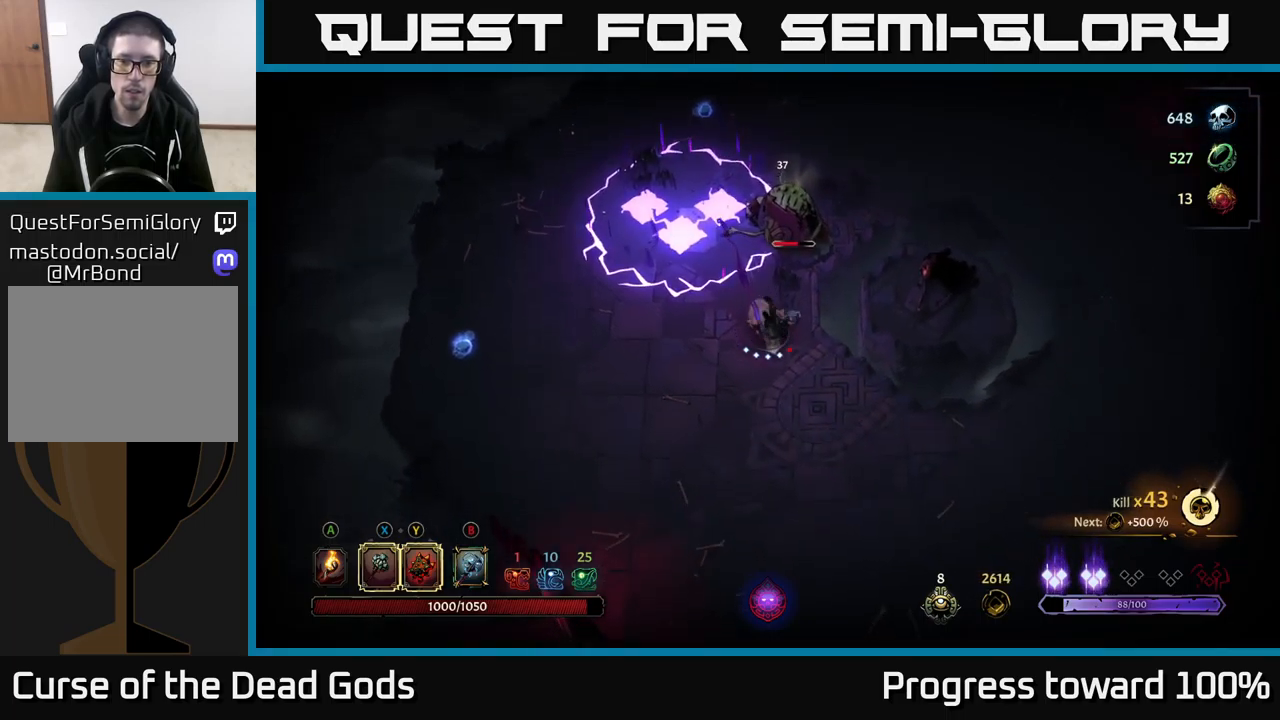
{"buttons": [], "left_stick": "up", "right_stick": "center", "events": [[83, "left_stick", "right"], [183, "left_stick", "up"]]}
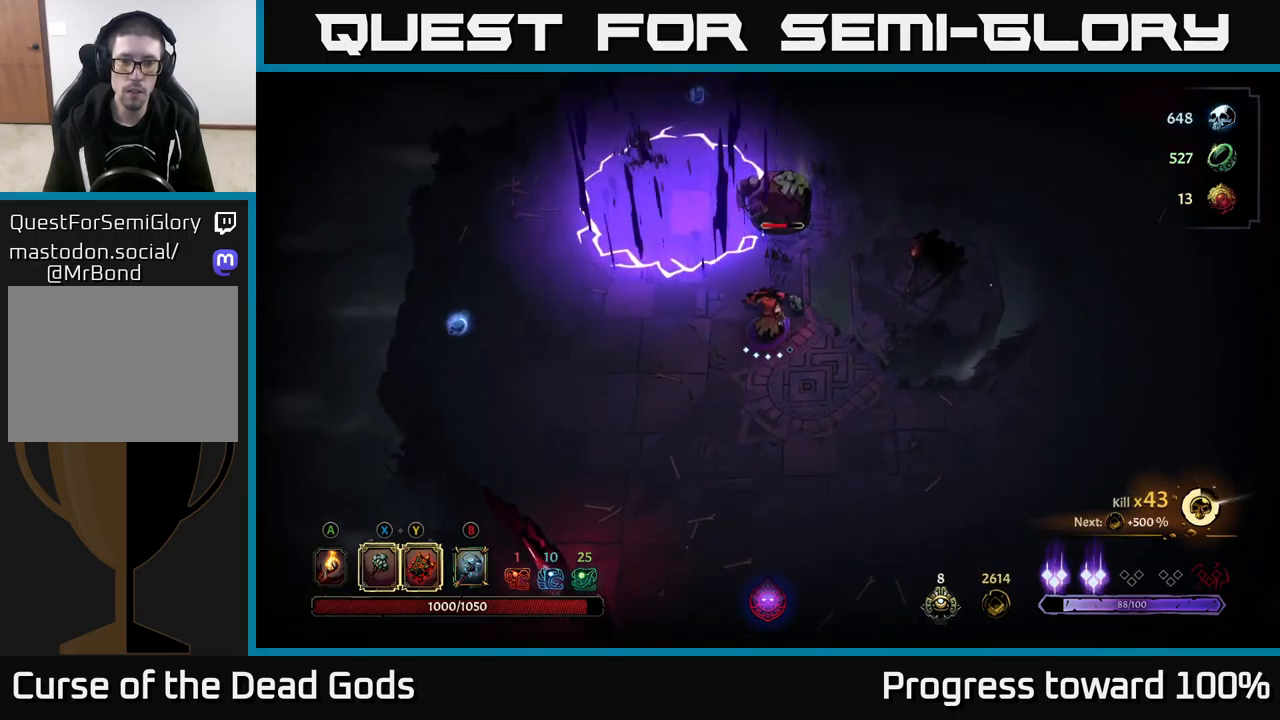
{"buttons": [], "left_stick": "up", "right_stick": "center", "events": [[333, "B", "down"], [383, "B", "up"], [450, "B", "down"], [500, "B", "up"]]}
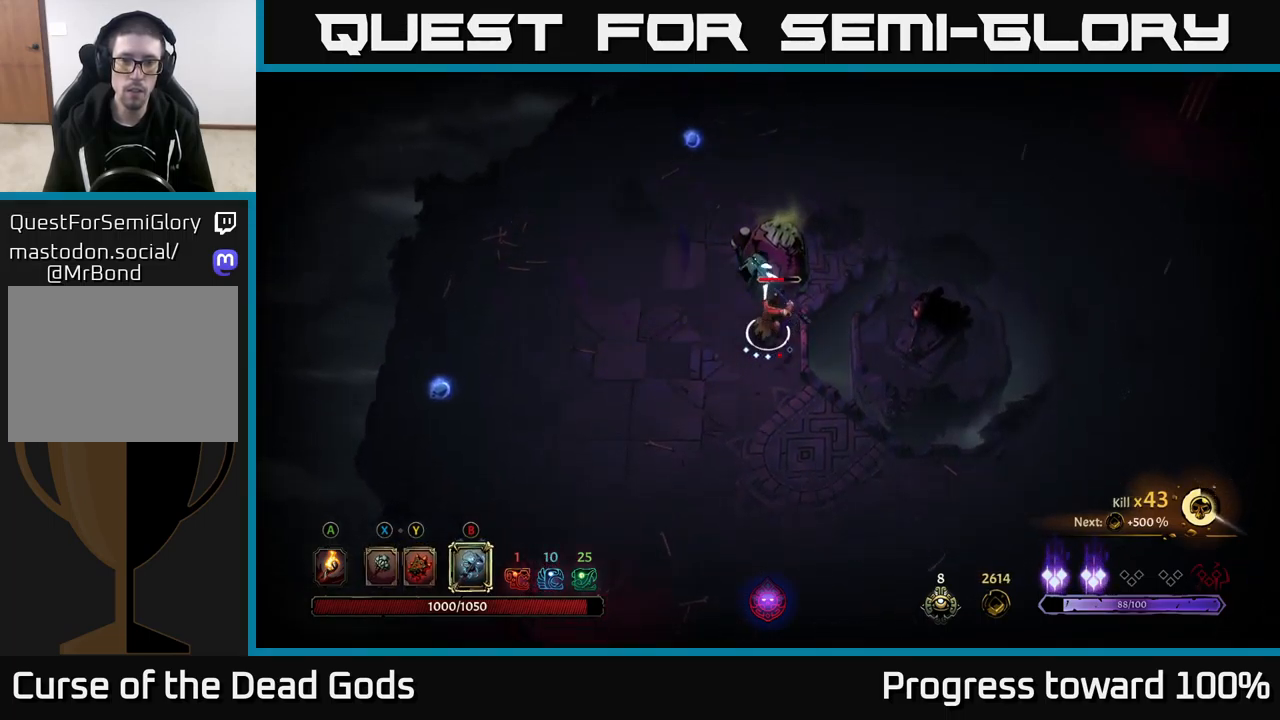
{"buttons": [], "left_stick": "up", "right_stick": "center", "events": []}
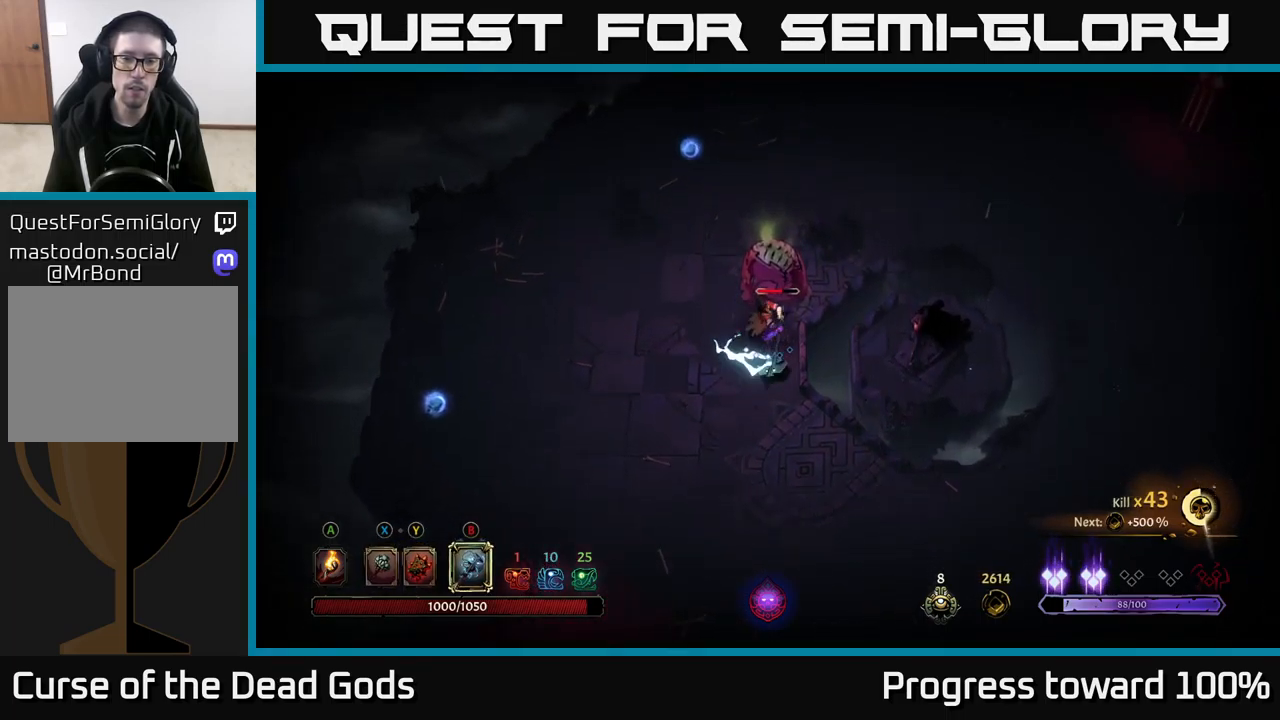
{"buttons": [], "left_stick": "center", "right_stick": "center", "events": [[133, "left_stick", "center"], [233, "B", "down"], [383, "B", "up"]]}
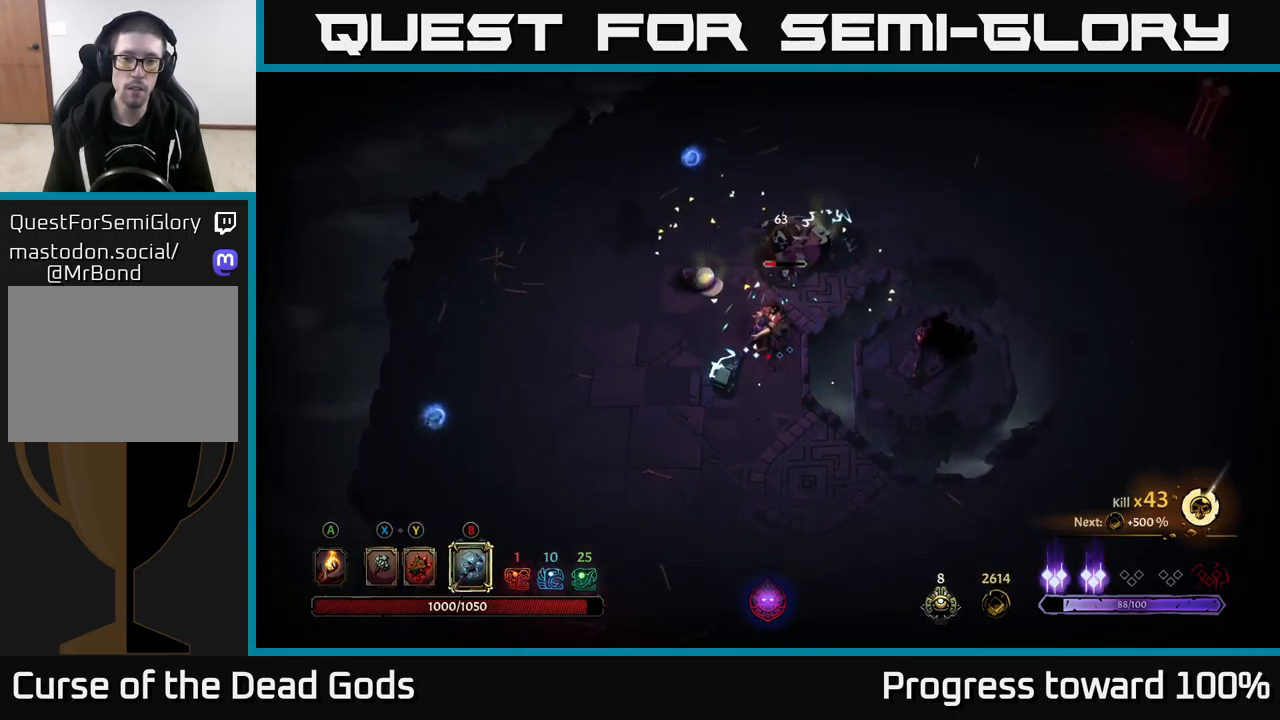
{"buttons": [], "left_stick": "up", "right_stick": "center", "events": [[50, "left_stick", "up"]]}
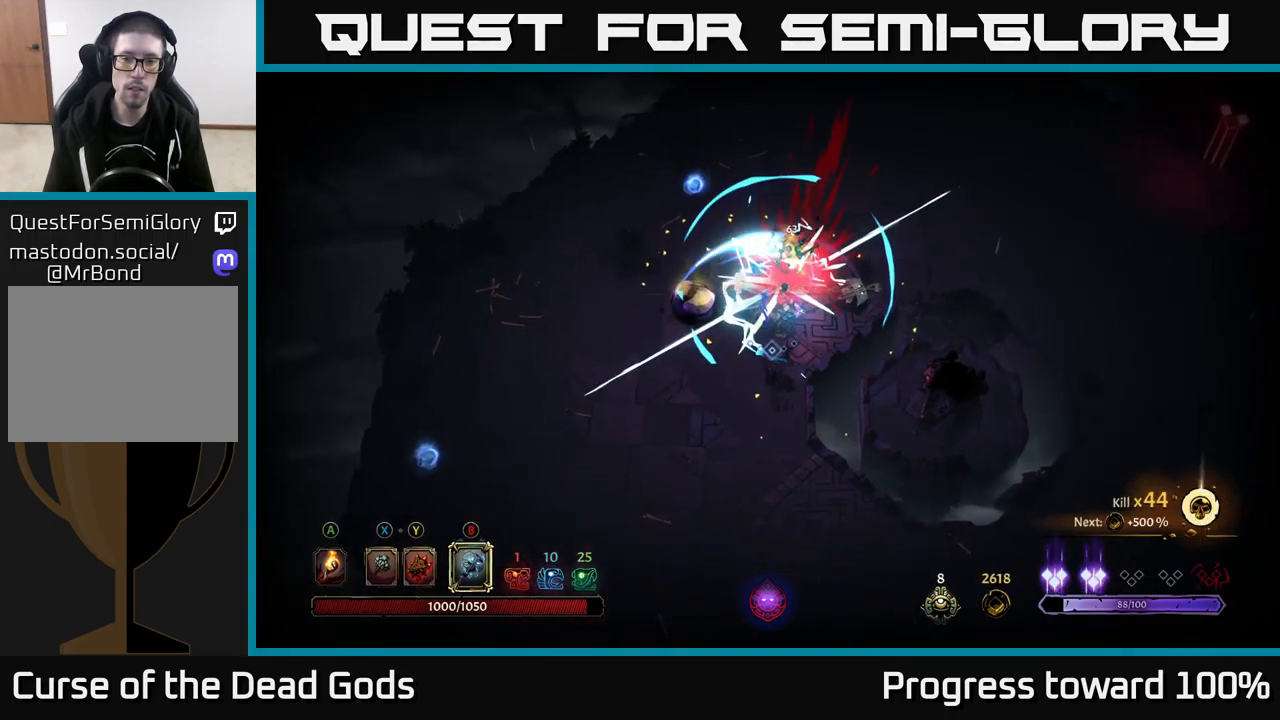
{"buttons": [], "left_stick": "down-left", "right_stick": "center", "events": [[216, "left_stick", "center"], [300, "X", "down"], [300, "left_stick", "down-left"], [416, "X", "up"]]}